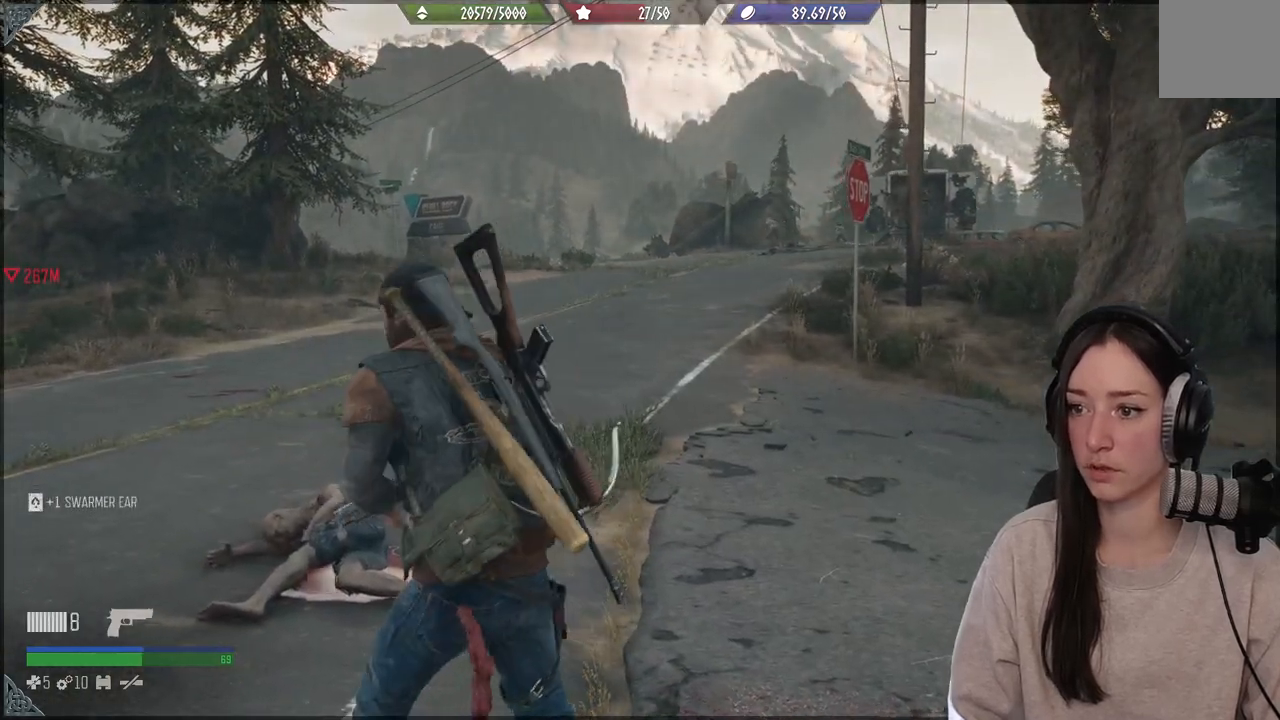
Gameplay with a controller (Xbox layout); each line is a JSON object with the inputs held at the frame after it. "events" lists button and stick changes between this image and that frame as [ms after this image, input, new state], when the widget could be followed in between. Not read: L3.
{"buttons": [], "left_stick": "down-left", "right_stick": "right", "events": [[250, "right_stick", "right"], [367, "left_stick", "down-left"]]}
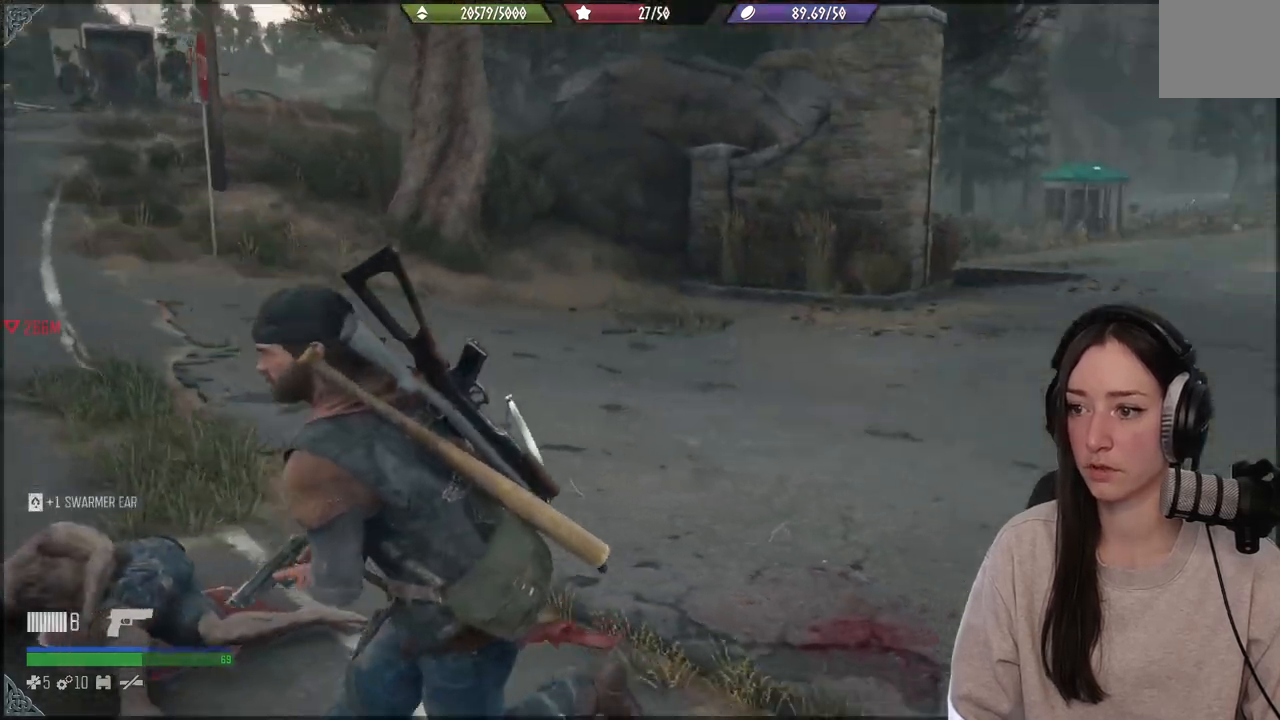
{"buttons": [], "left_stick": "left", "right_stick": "center", "events": [[67, "right_stick", "center"], [467, "left_stick", "left"]]}
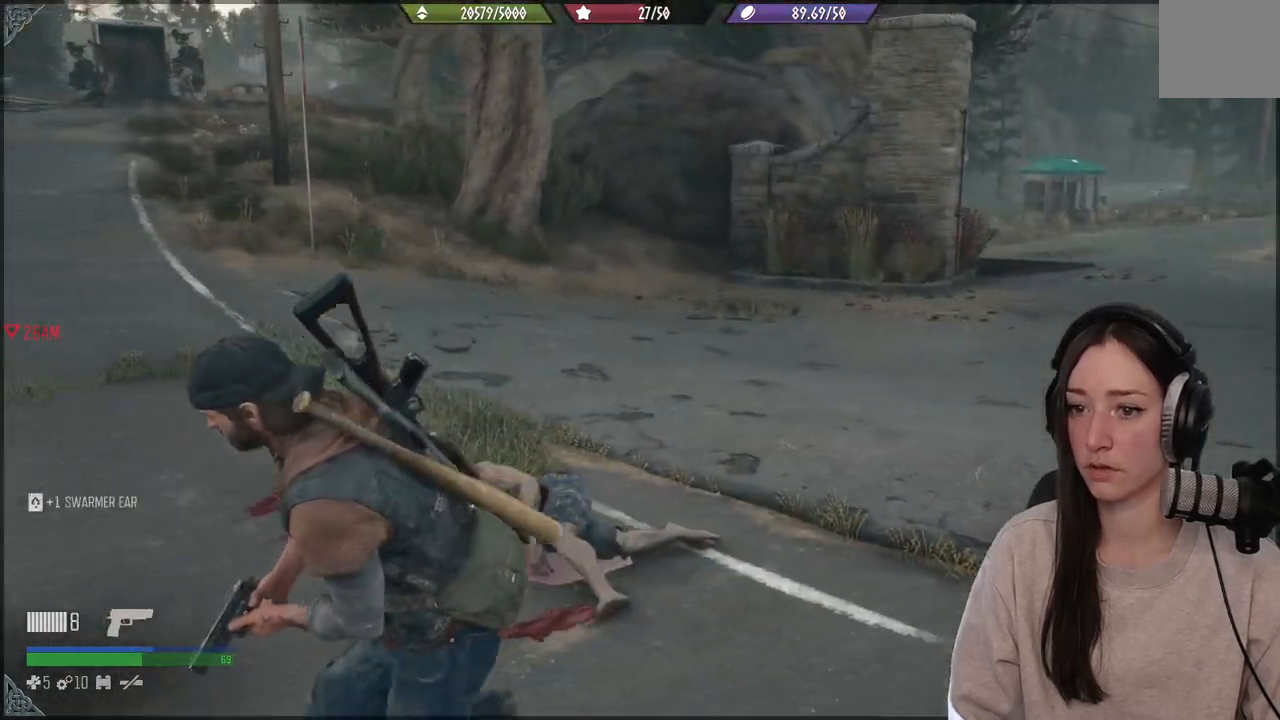
{"buttons": ["L1"], "left_stick": "center", "right_stick": "center", "events": [[50, "left_stick", "up-left"], [183, "right_stick", "up-left"], [383, "left_stick", "center"], [433, "L1", "down"], [433, "right_stick", "center"]]}
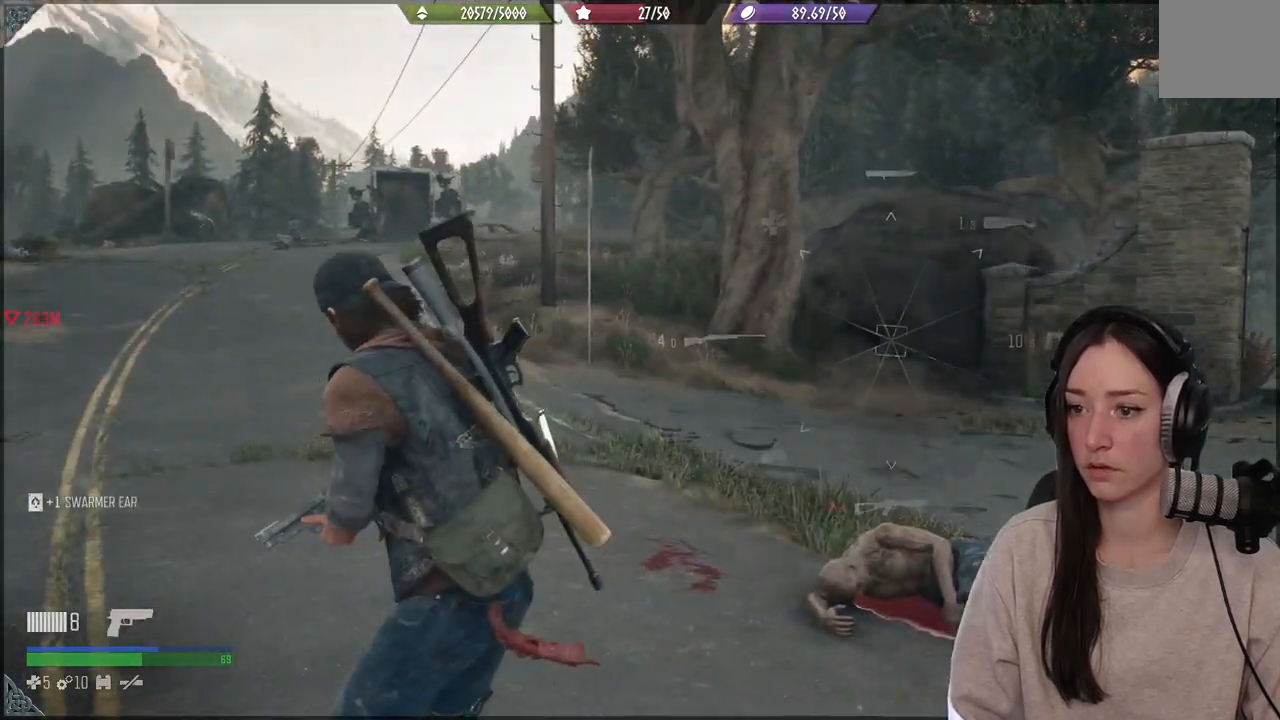
{"buttons": ["L1"], "left_stick": "center", "right_stick": "center", "events": []}
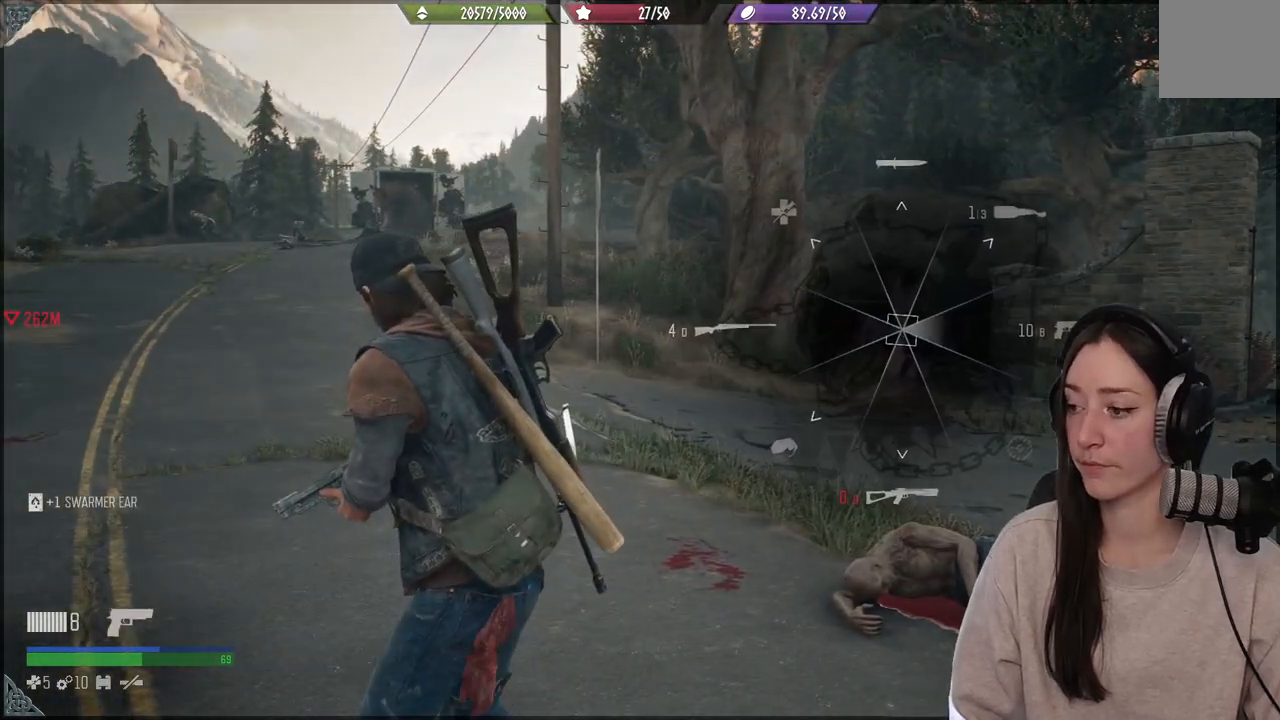
{"buttons": [], "left_stick": "center", "right_stick": "center", "events": [[50, "L1", "up"]]}
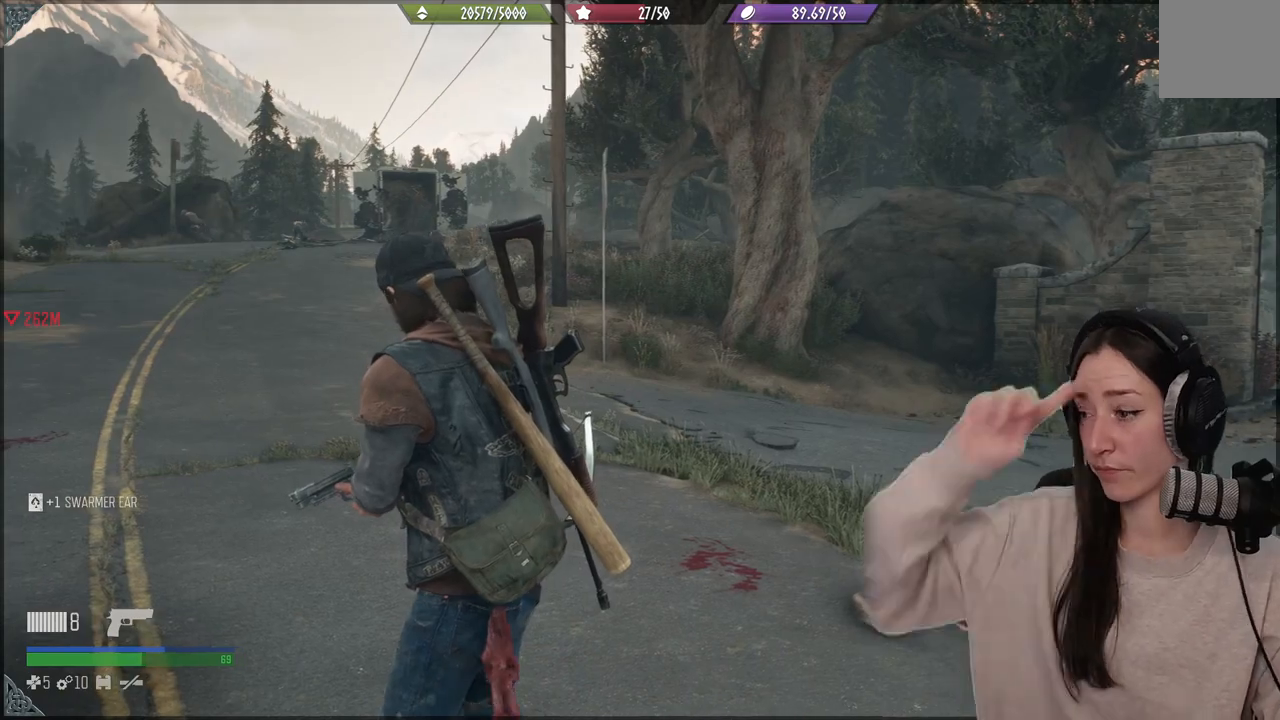
{"buttons": [], "left_stick": "center", "right_stick": "center", "events": []}
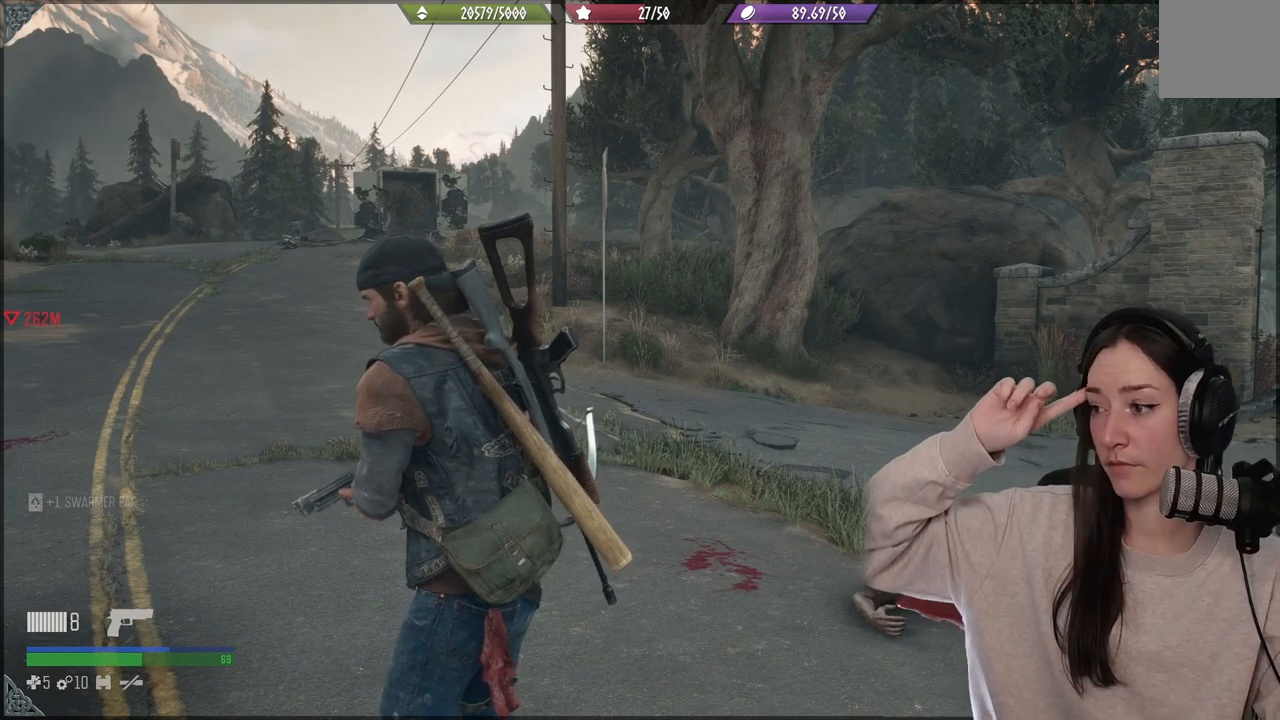
{"buttons": [], "left_stick": "center", "right_stick": "center", "events": []}
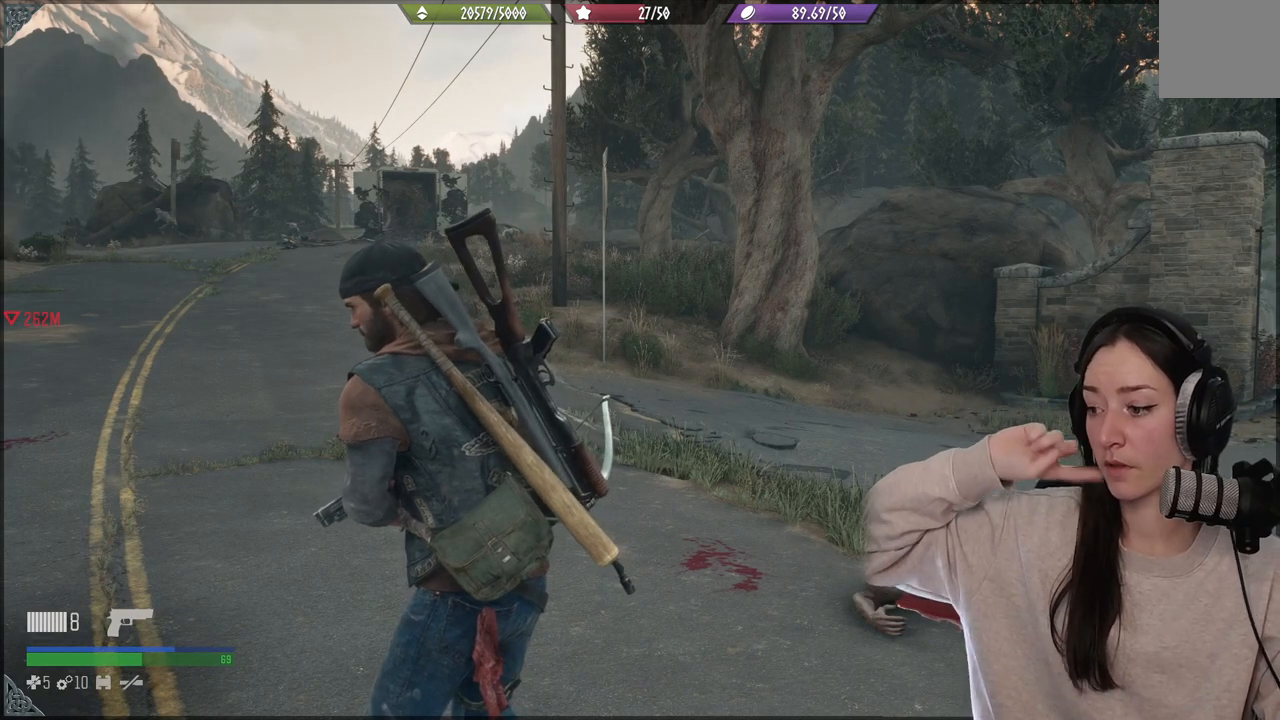
{"buttons": [], "left_stick": "center", "right_stick": "center", "events": []}
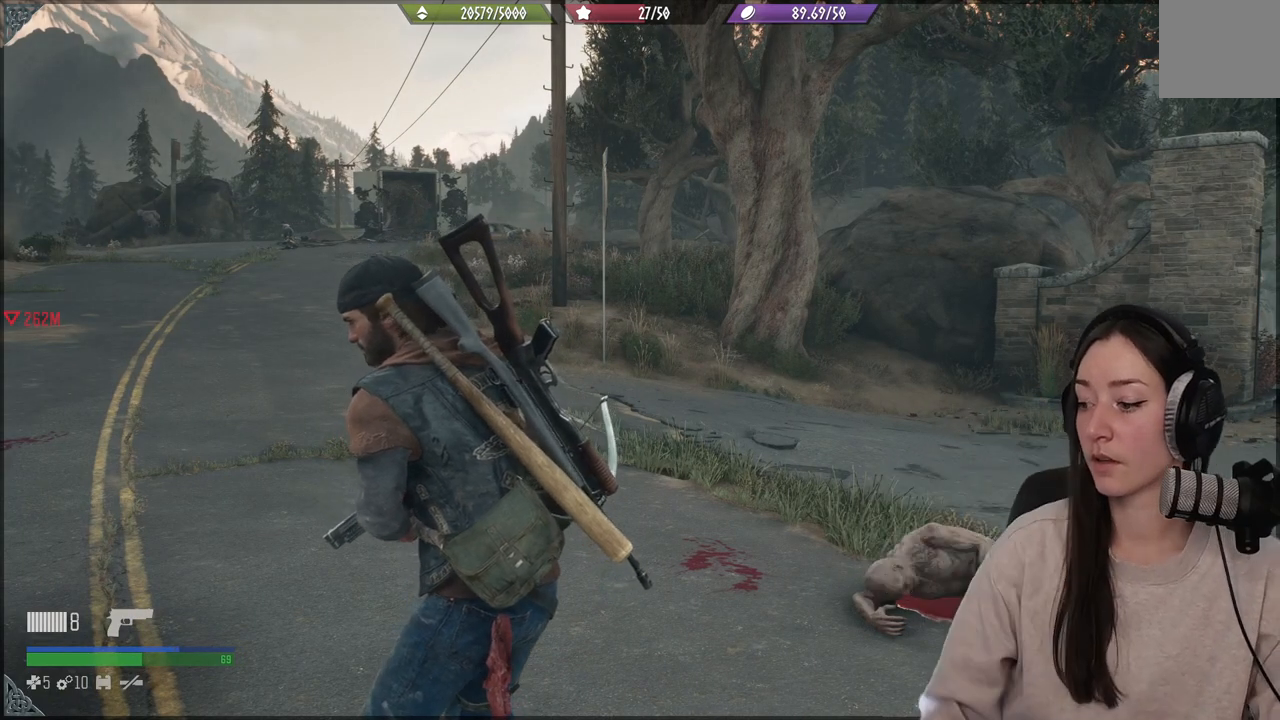
{"buttons": [], "left_stick": "center", "right_stick": "up-left", "events": [[283, "right_stick", "up-left"]]}
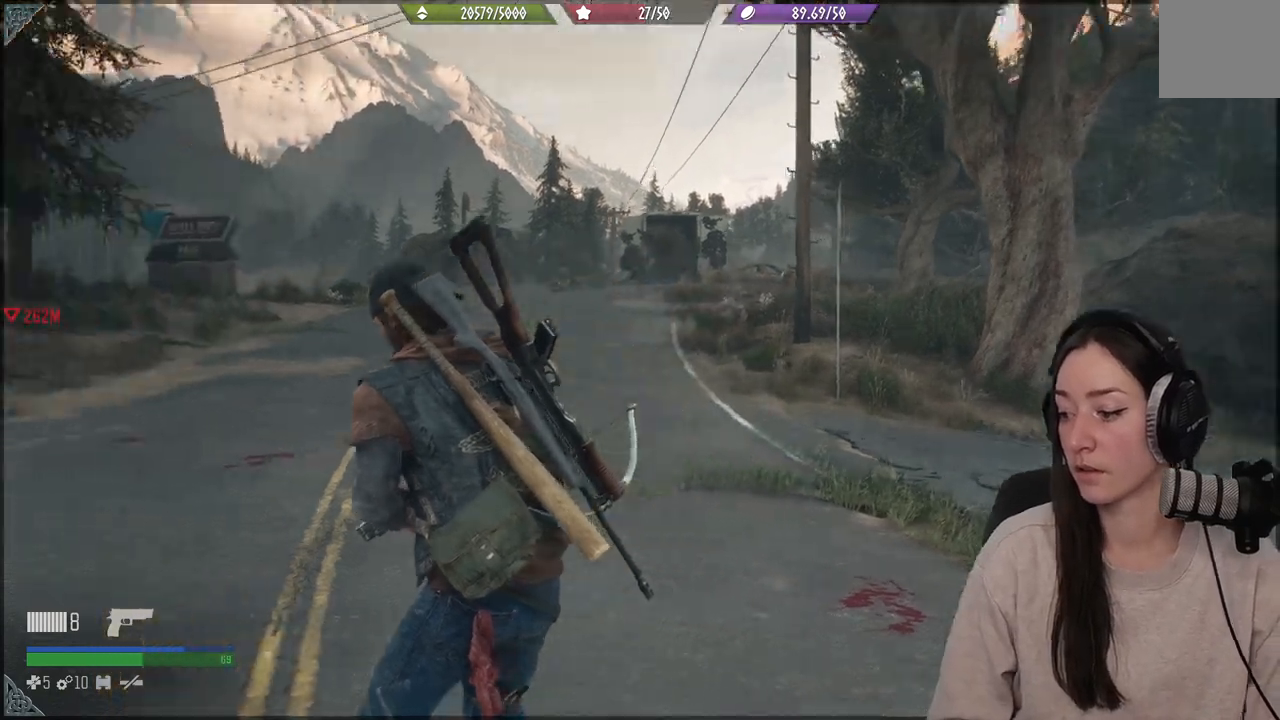
{"buttons": [], "left_stick": "center", "right_stick": "center", "events": [[350, "right_stick", "center"]]}
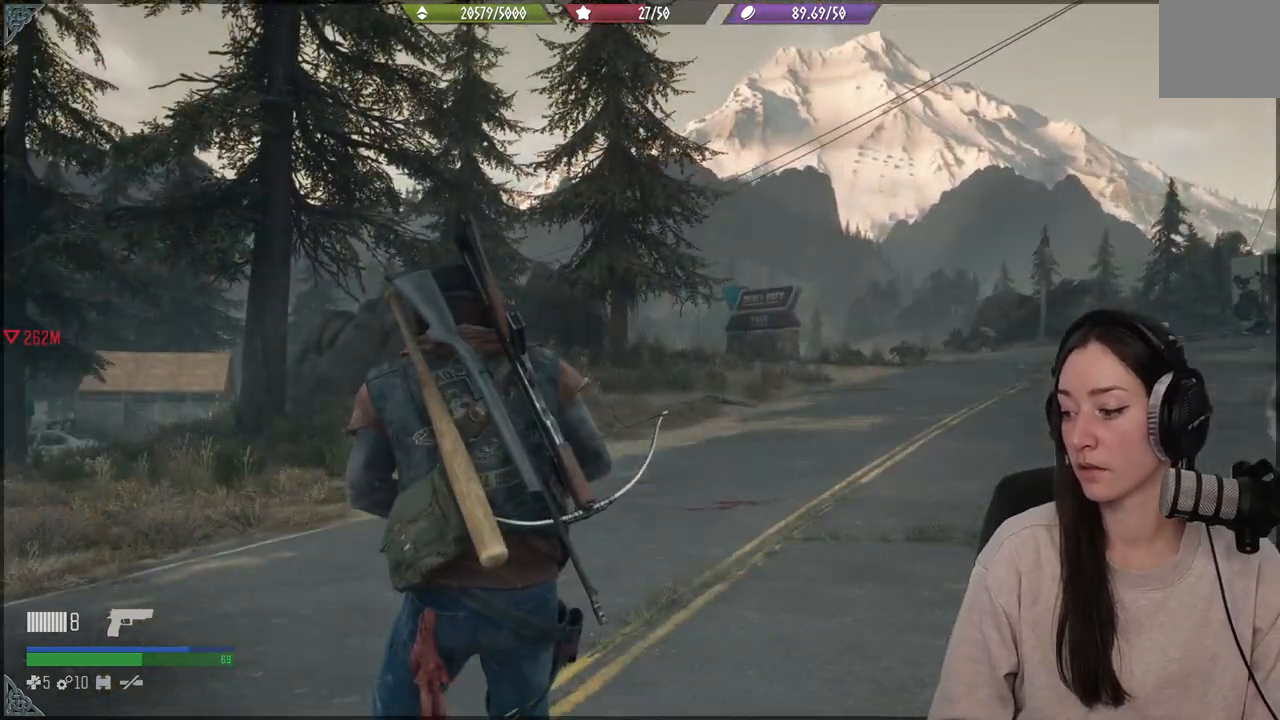
{"buttons": [], "left_stick": "up-left", "right_stick": "right", "events": [[67, "right_stick", "right"], [200, "left_stick", "up-left"]]}
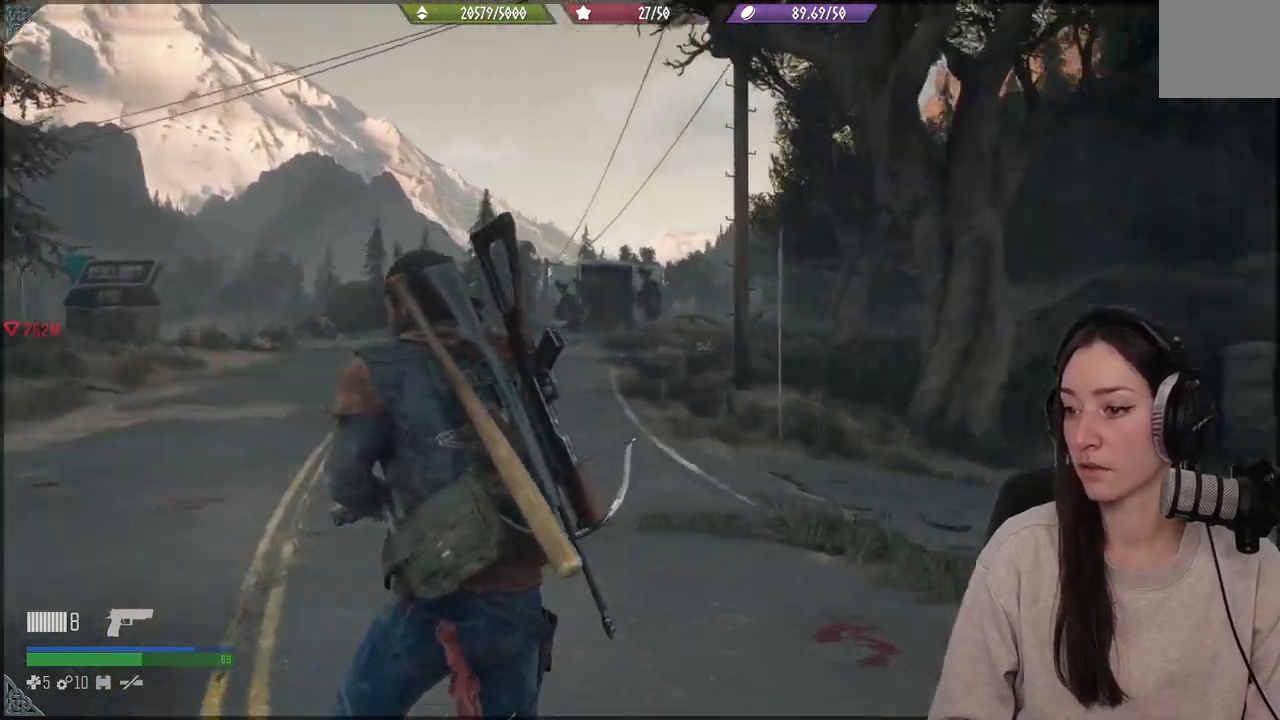
{"buttons": ["L2"], "left_stick": "center", "right_stick": "center", "events": [[67, "right_stick", "center"], [117, "left_stick", "center"], [200, "L2", "down"], [267, "X", "down"], [367, "X", "up"]]}
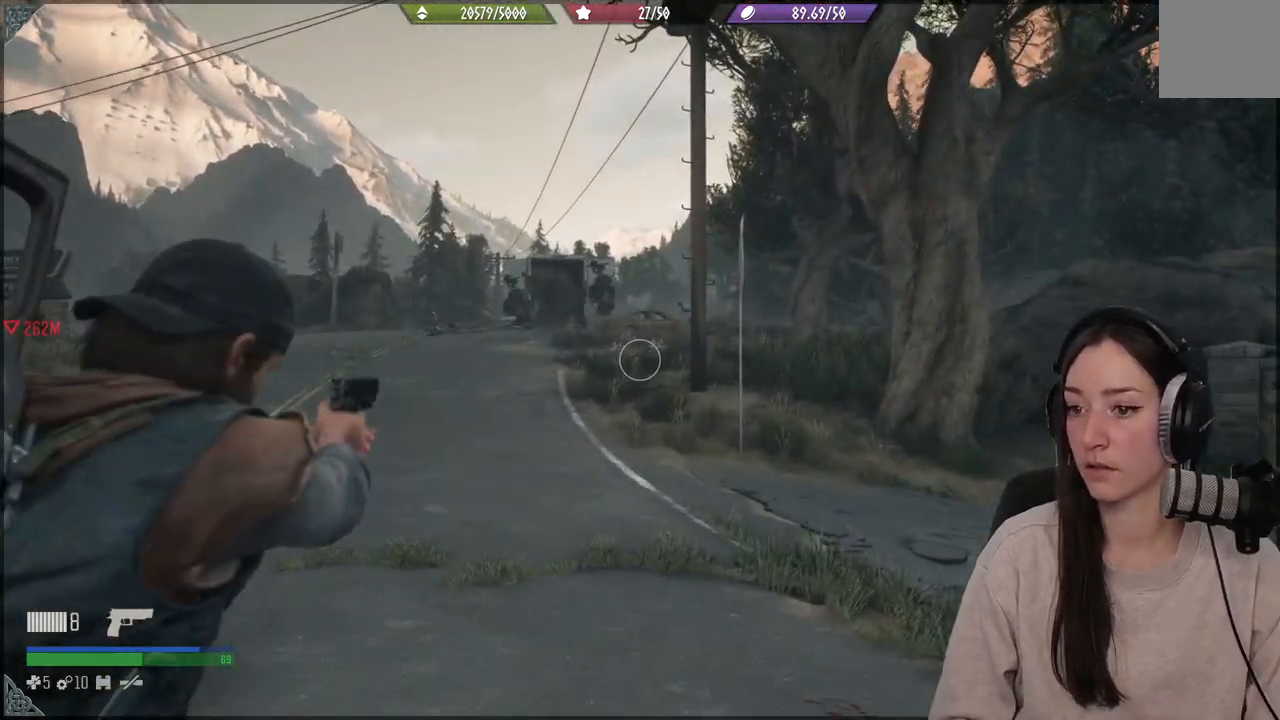
{"buttons": ["L2"], "left_stick": "center", "right_stick": "center", "events": []}
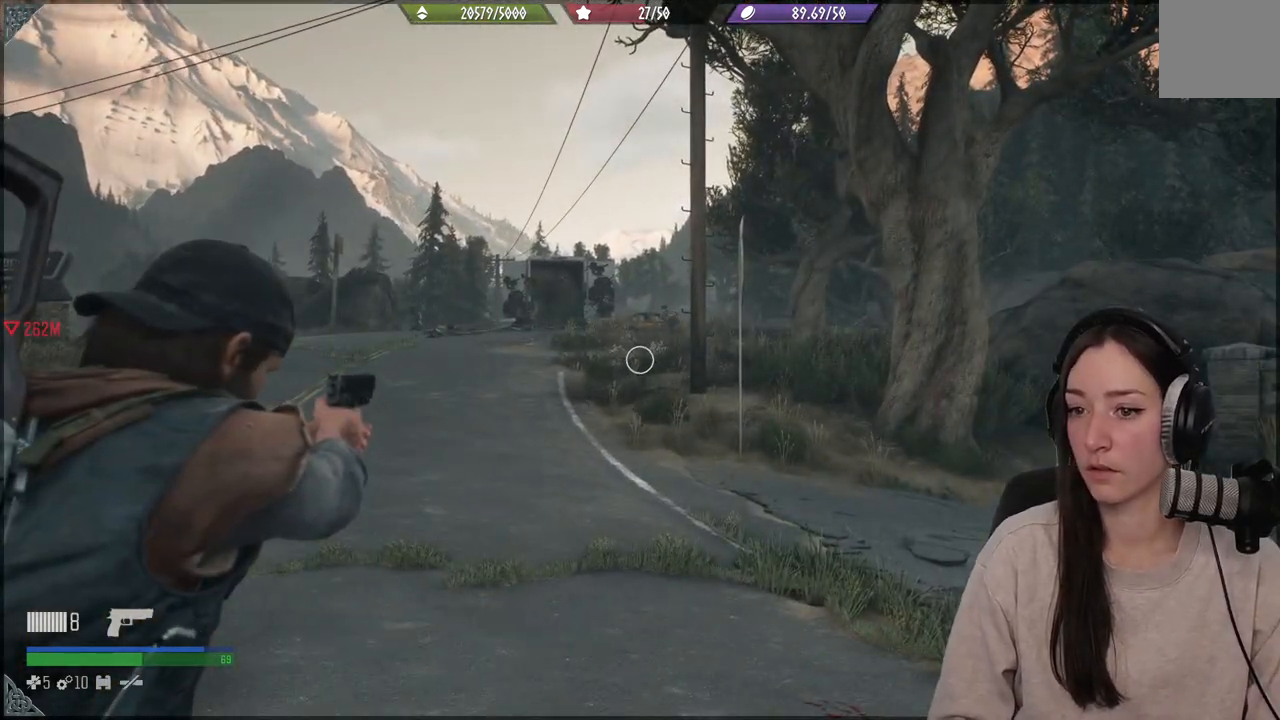
{"buttons": ["L2"], "left_stick": "center", "right_stick": "center", "events": []}
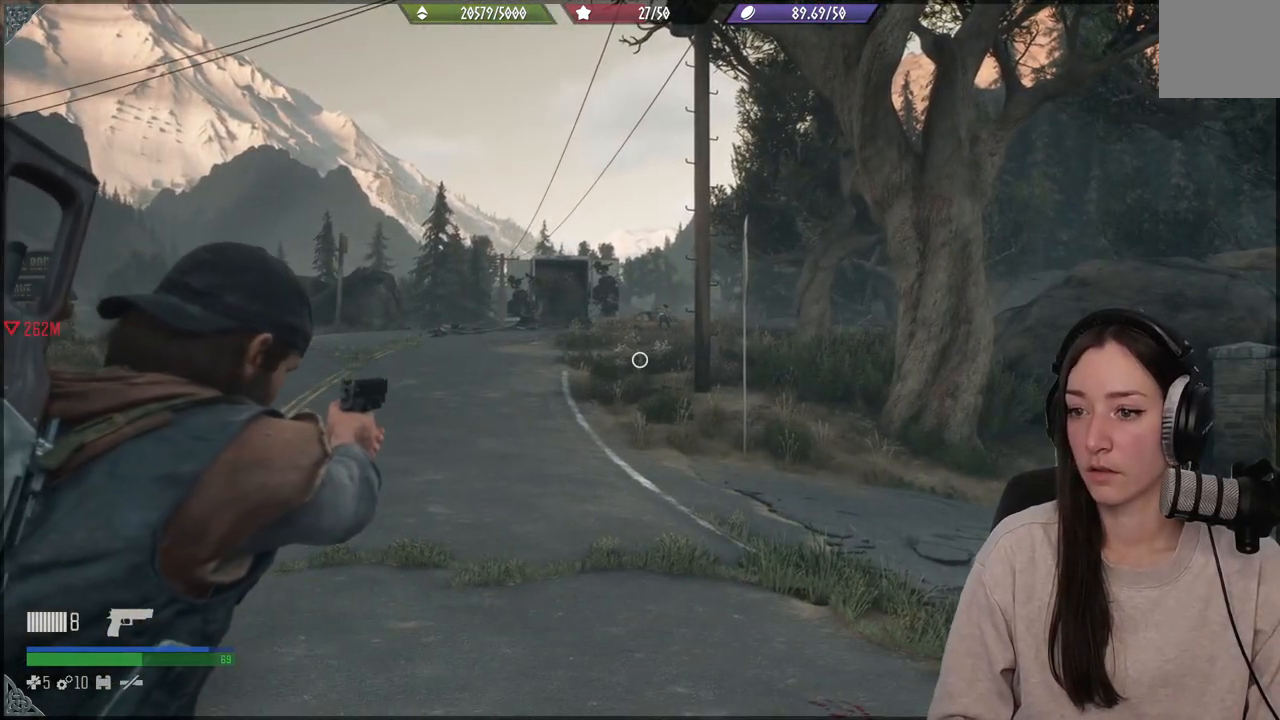
{"buttons": ["L2"], "left_stick": "center", "right_stick": "center", "events": []}
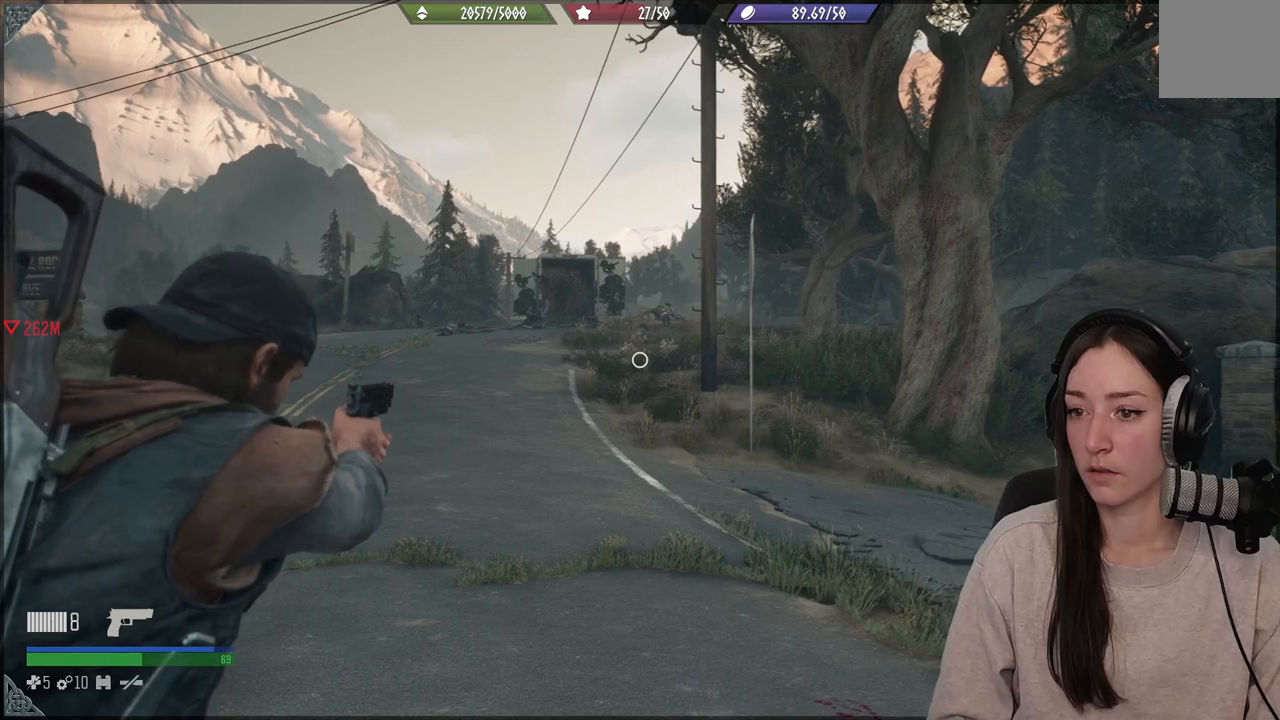
{"buttons": ["L2"], "left_stick": "center", "right_stick": "center", "events": []}
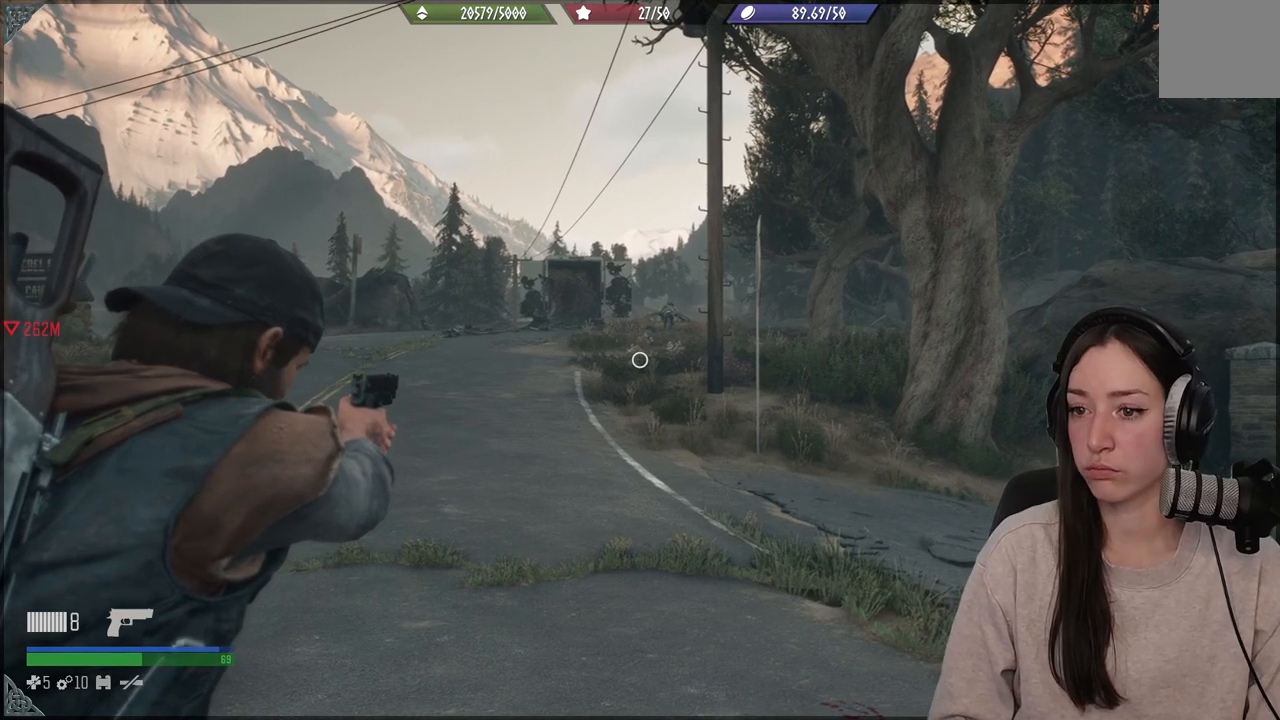
{"buttons": [], "left_stick": "center", "right_stick": "down-left", "events": [[450, "L2", "up"], [450, "right_stick", "down-left"]]}
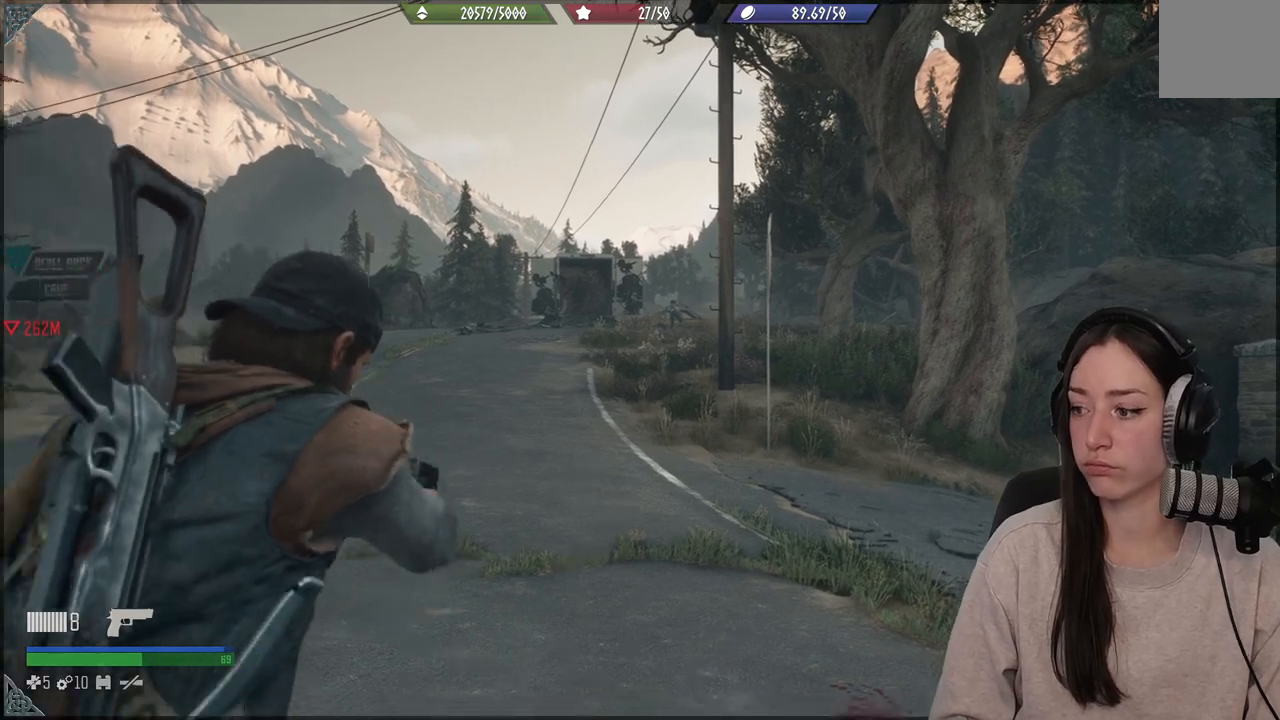
{"buttons": [], "left_stick": "up", "right_stick": "center", "events": [[17, "right_stick", "left"], [317, "left_stick", "up"], [333, "right_stick", "center"]]}
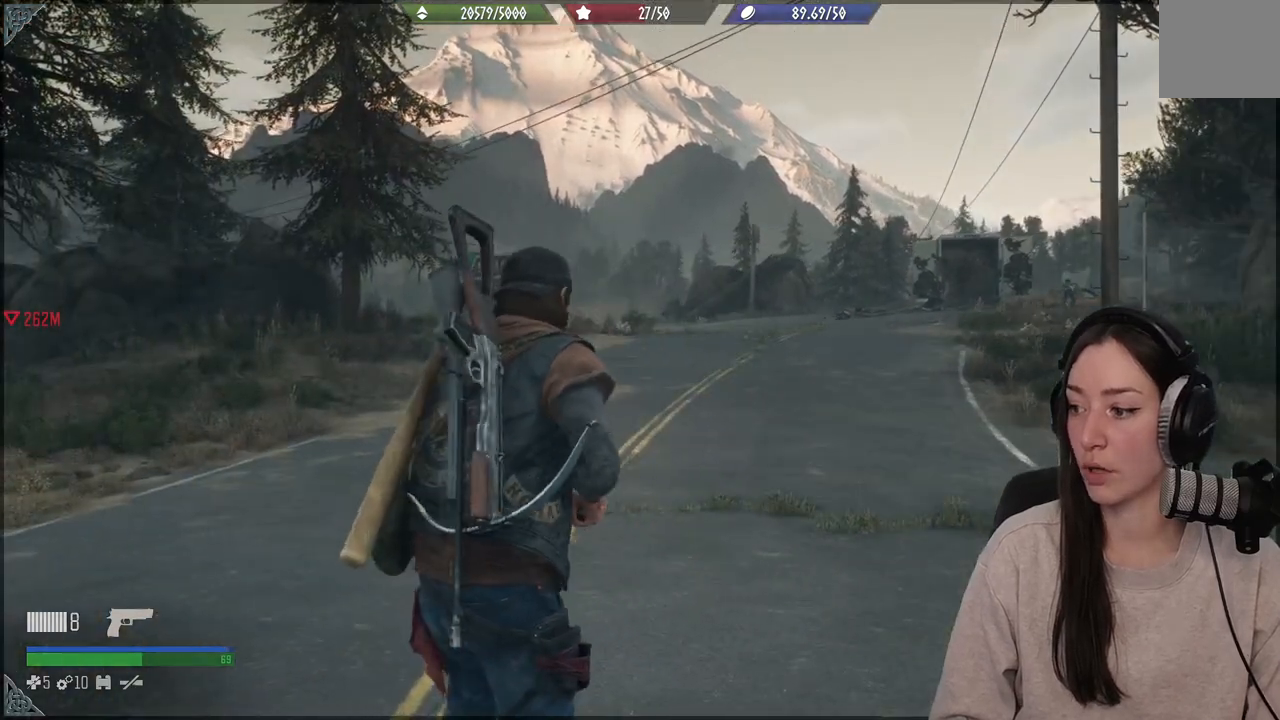
{"buttons": [], "left_stick": "up", "right_stick": "center", "events": []}
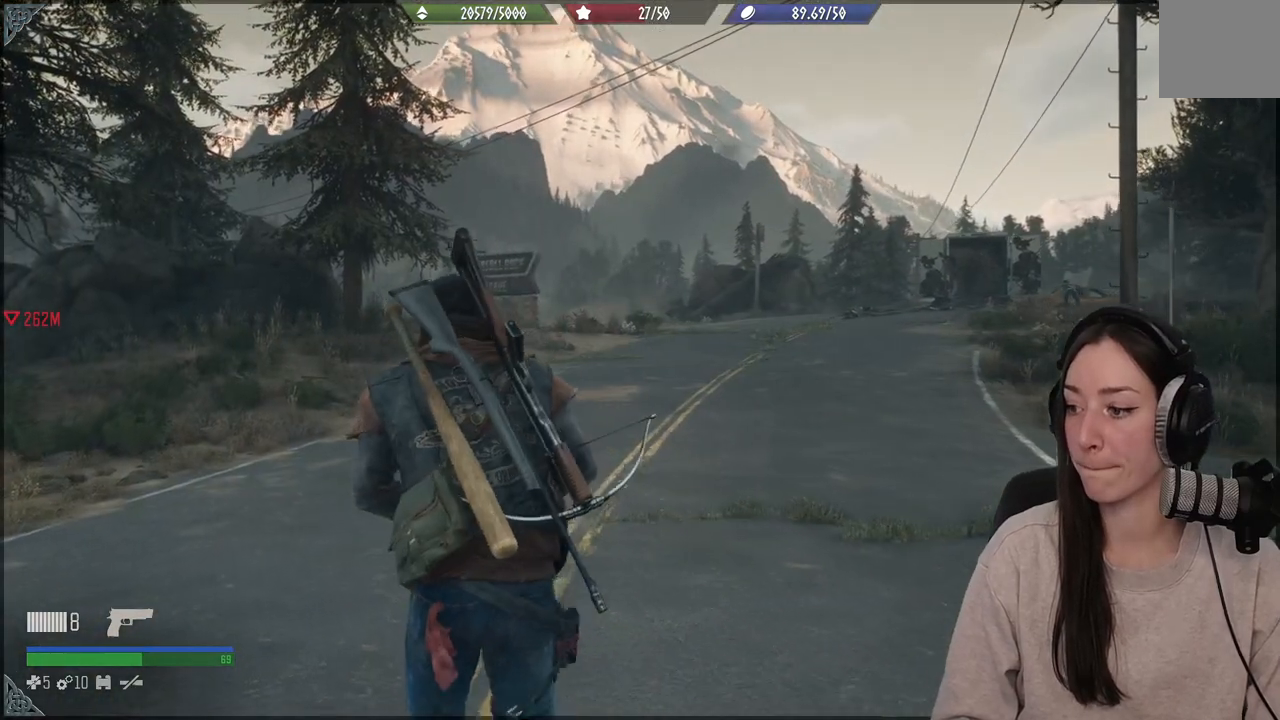
{"buttons": [], "left_stick": "center", "right_stick": "center", "events": [[433, "left_stick", "center"]]}
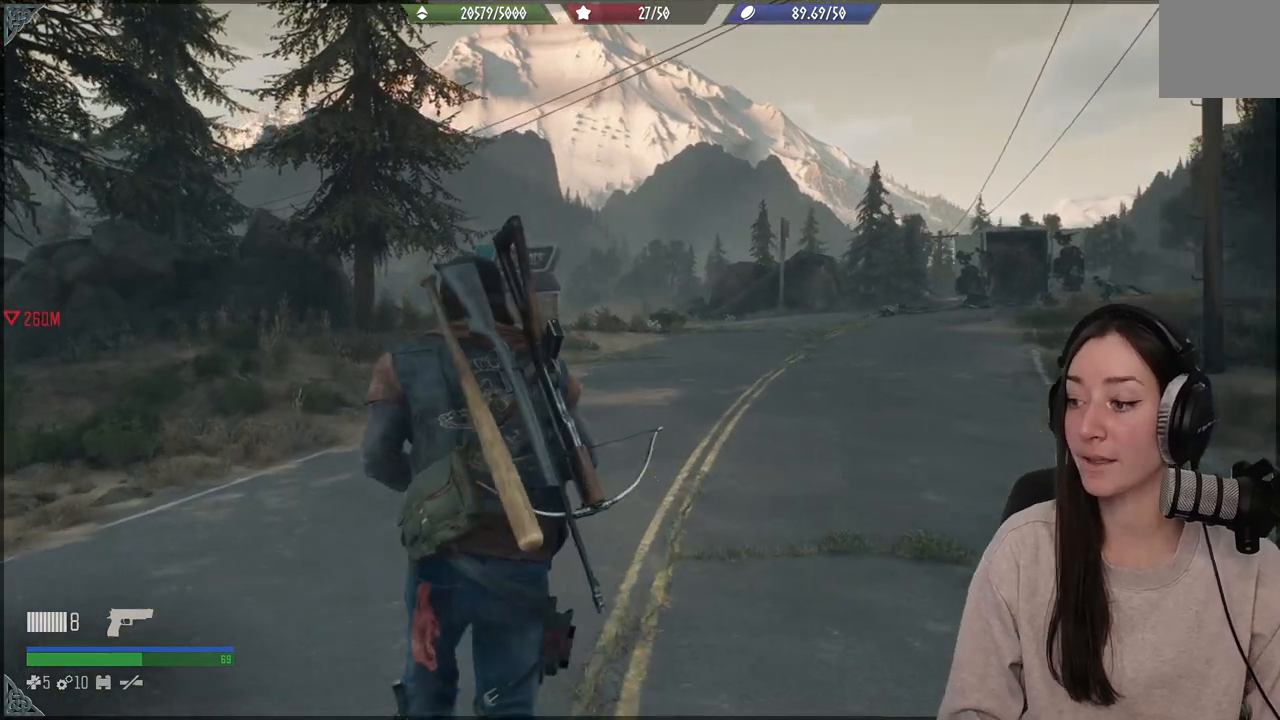
{"buttons": [], "left_stick": "up", "right_stick": "center", "events": [[117, "left_stick", "up"]]}
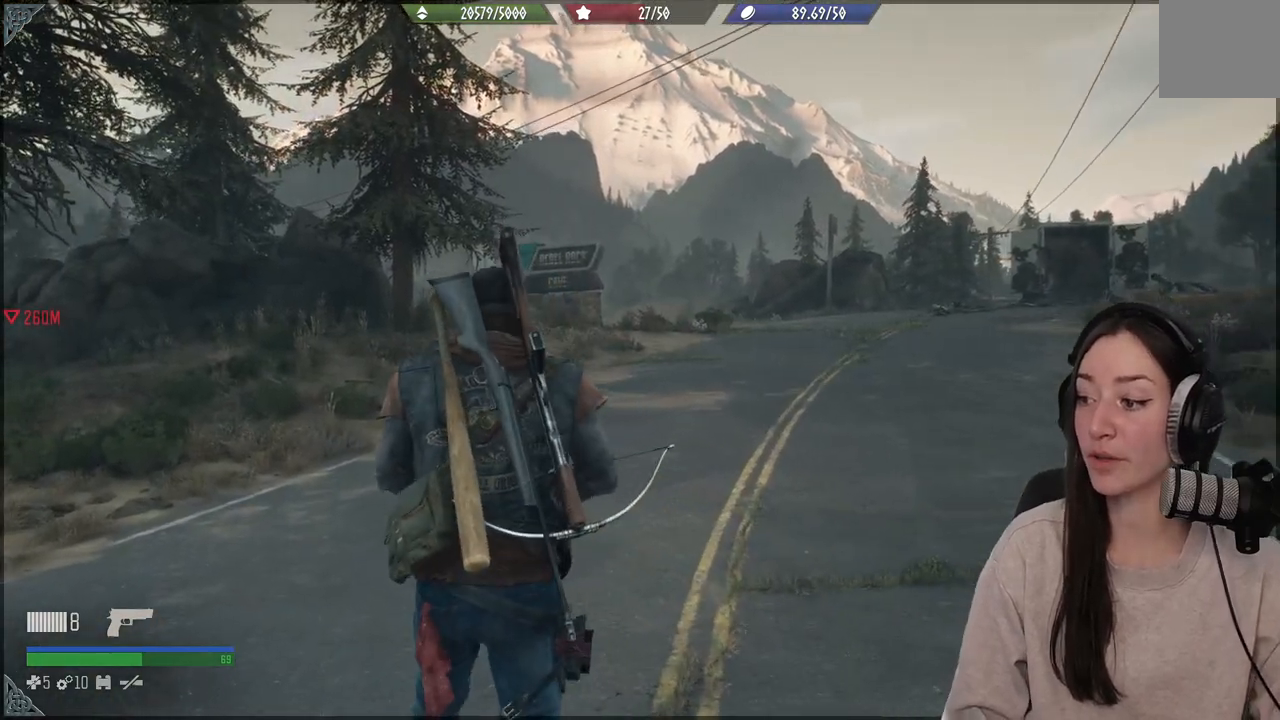
{"buttons": [], "left_stick": "up", "right_stick": "down"}
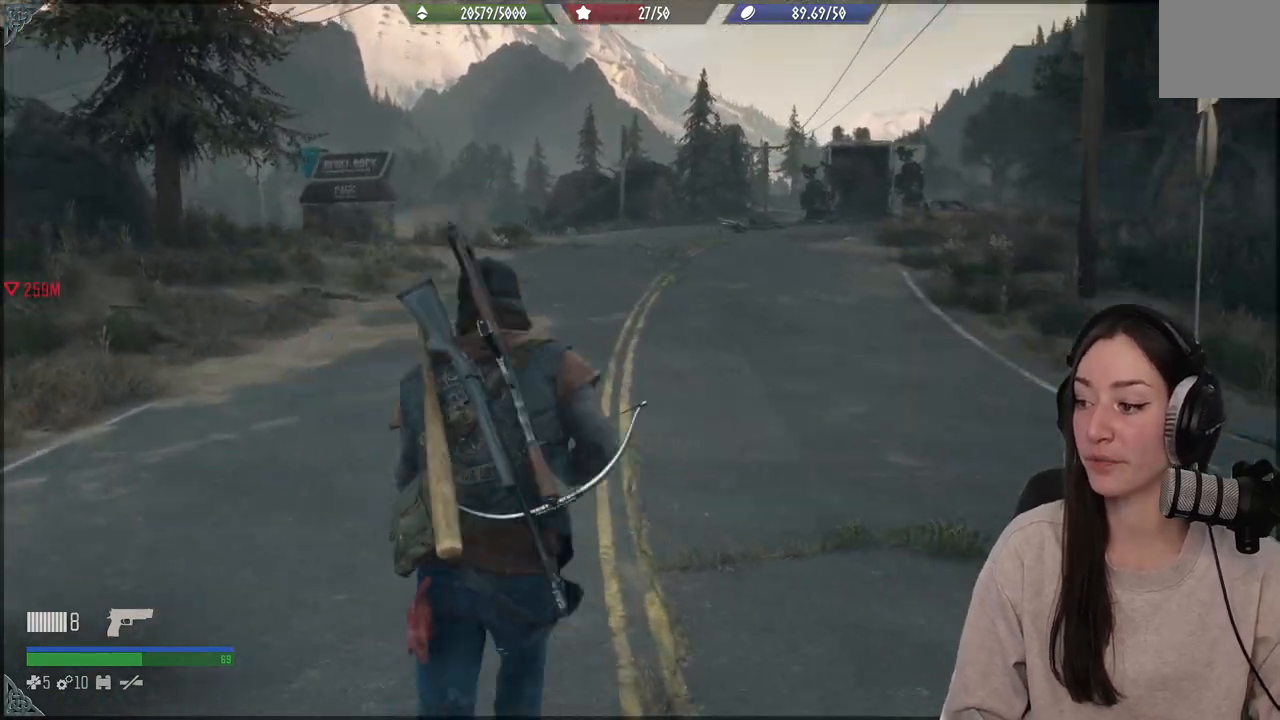
{"buttons": [], "left_stick": "center", "right_stick": "down", "events": [[83, "left_stick", "center"]]}
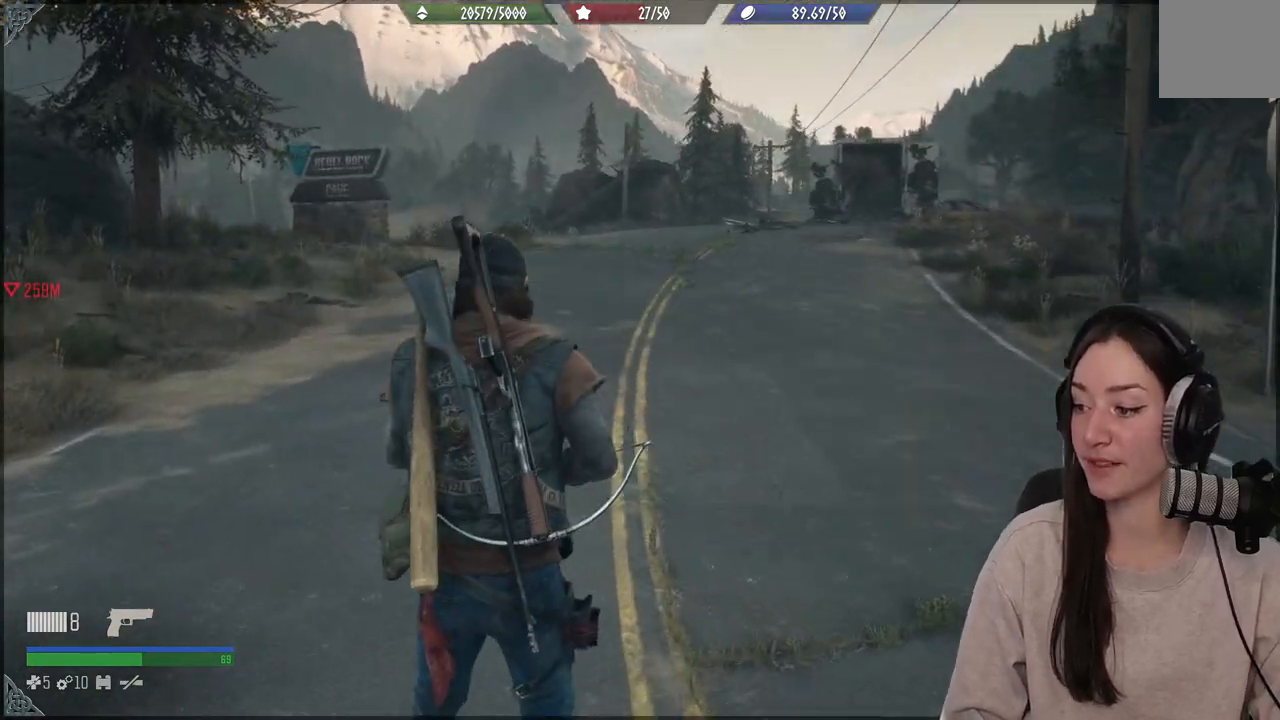
{"buttons": [], "left_stick": "center", "right_stick": "center", "events": [[150, "right_stick", "up-right"], [283, "right_stick", "center"]]}
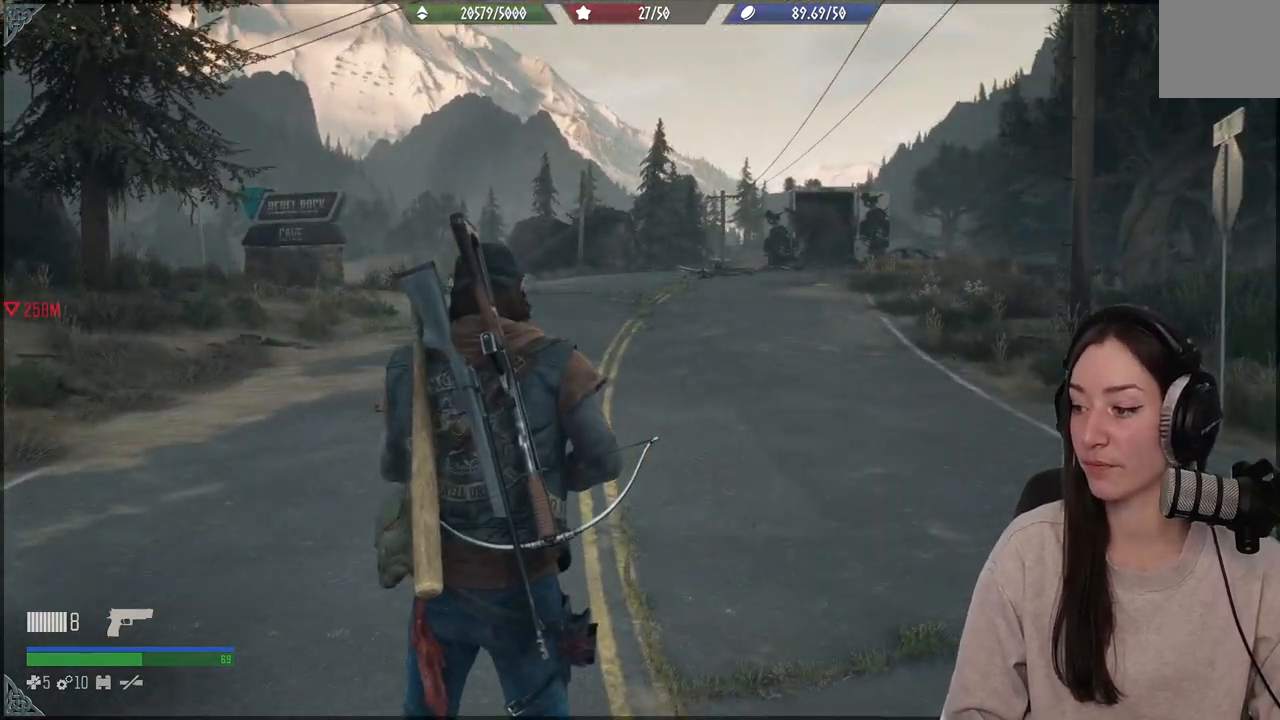
{"buttons": [], "left_stick": "up", "right_stick": "down-left", "events": [[400, "right_stick", "left"], [467, "left_stick", "up"], [467, "right_stick", "down-left"]]}
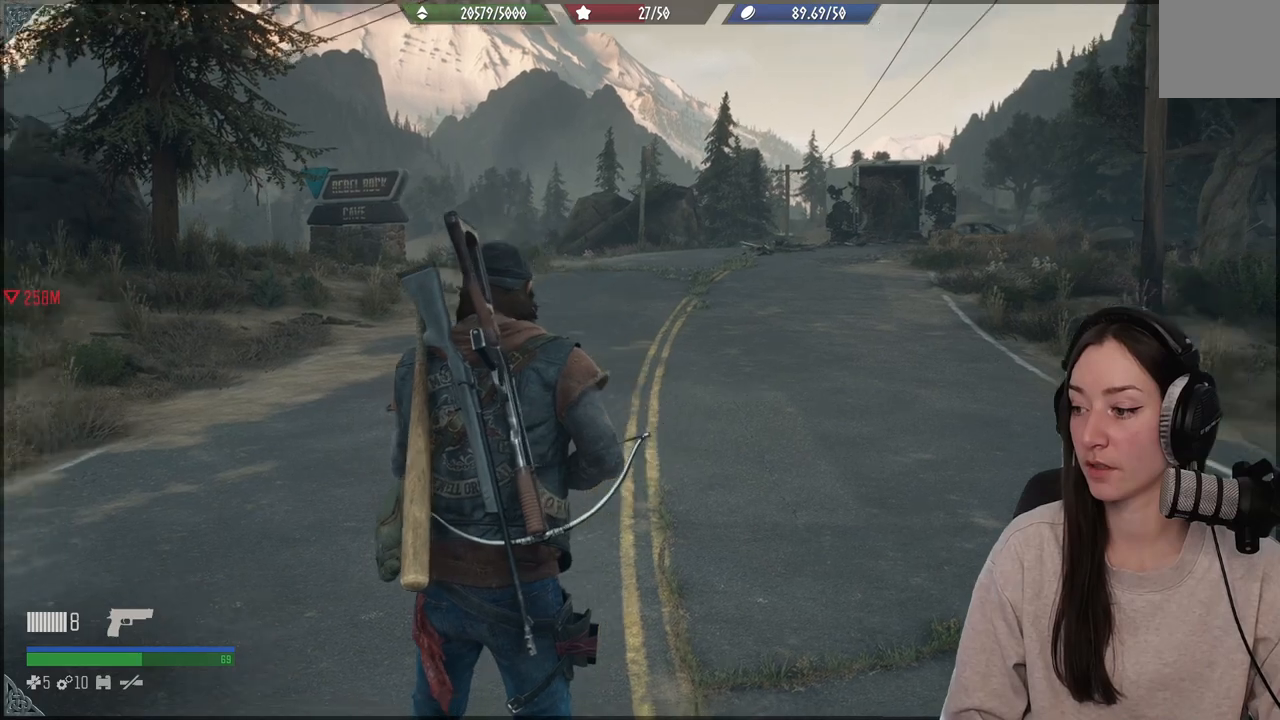
{"buttons": [], "left_stick": "up", "right_stick": "center", "events": [[100, "right_stick", "center"]]}
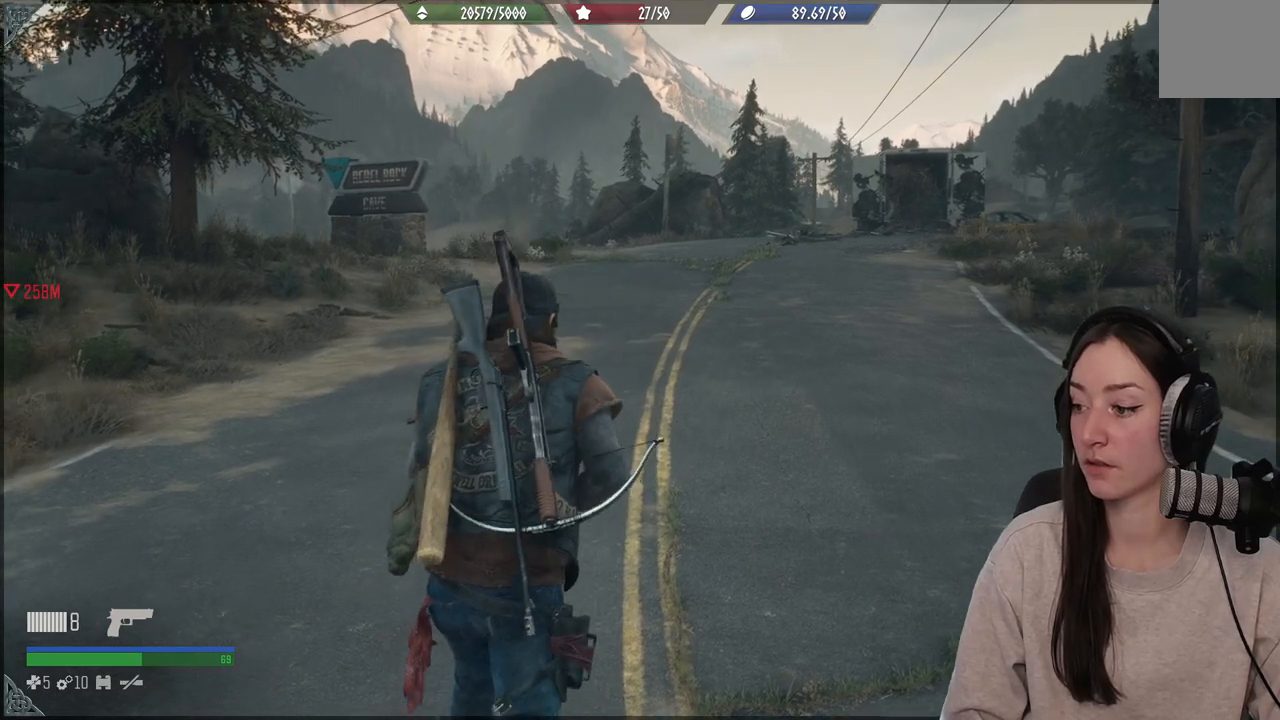
{"buttons": [], "left_stick": "up", "right_stick": "center", "events": []}
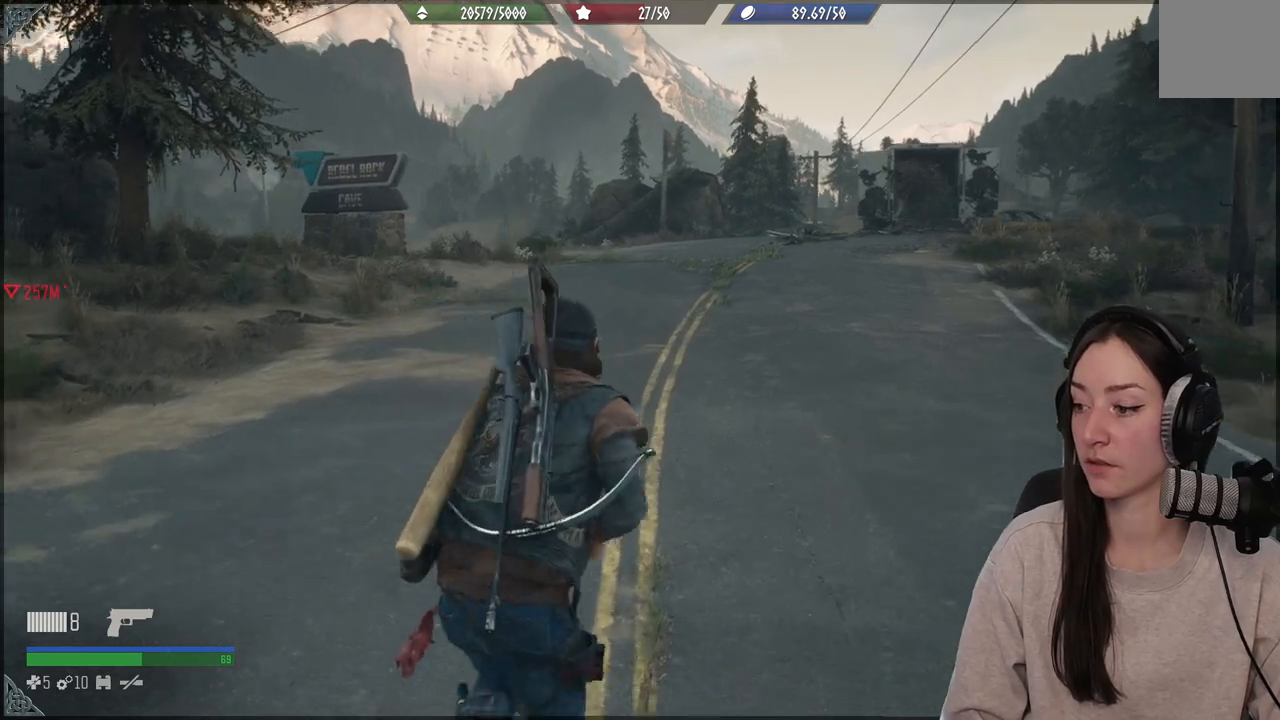
{"buttons": [], "left_stick": "up", "right_stick": "center", "events": []}
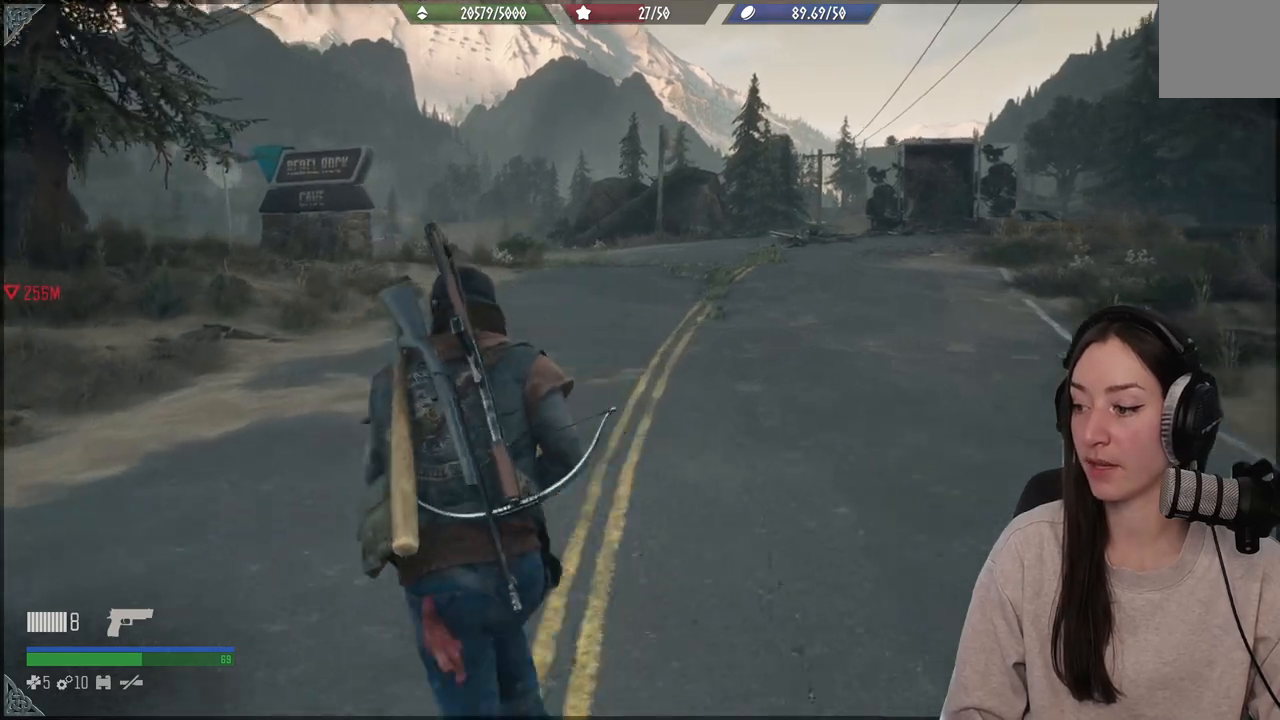
{"buttons": [], "left_stick": "up-right", "right_stick": "center", "events": [[167, "left_stick", "up-right"]]}